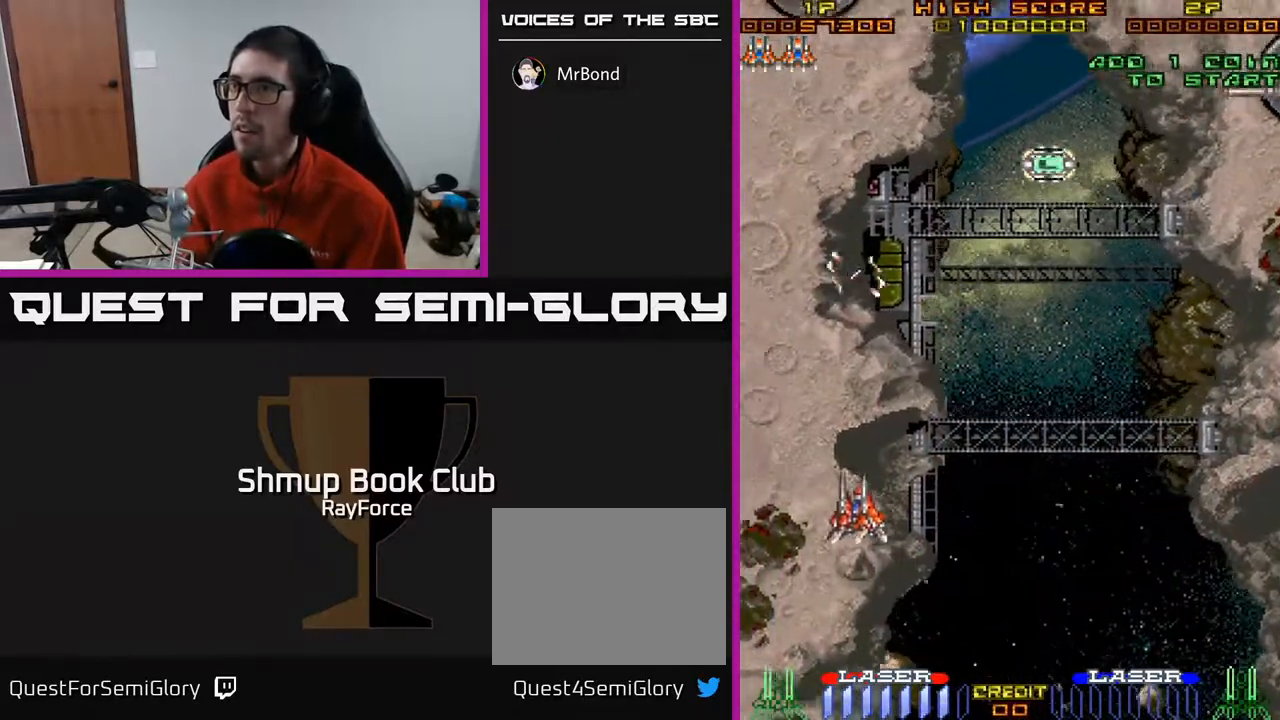
Gameplay with a controller (Xbox layout); each line is a JSON object with the inputs held at the frame after it. "events" lists button and stick changes between this image and that frame as [ms after this image, input, new state], when the widget could be followed in between. Not read: left_stick.
{"buttons": ["DPAD_UP", "DPAD_RIGHT"], "right_stick": "center", "events": [[417, "DPAD_LEFT", "up"], [450, "DPAD_RIGHT", "down"]]}
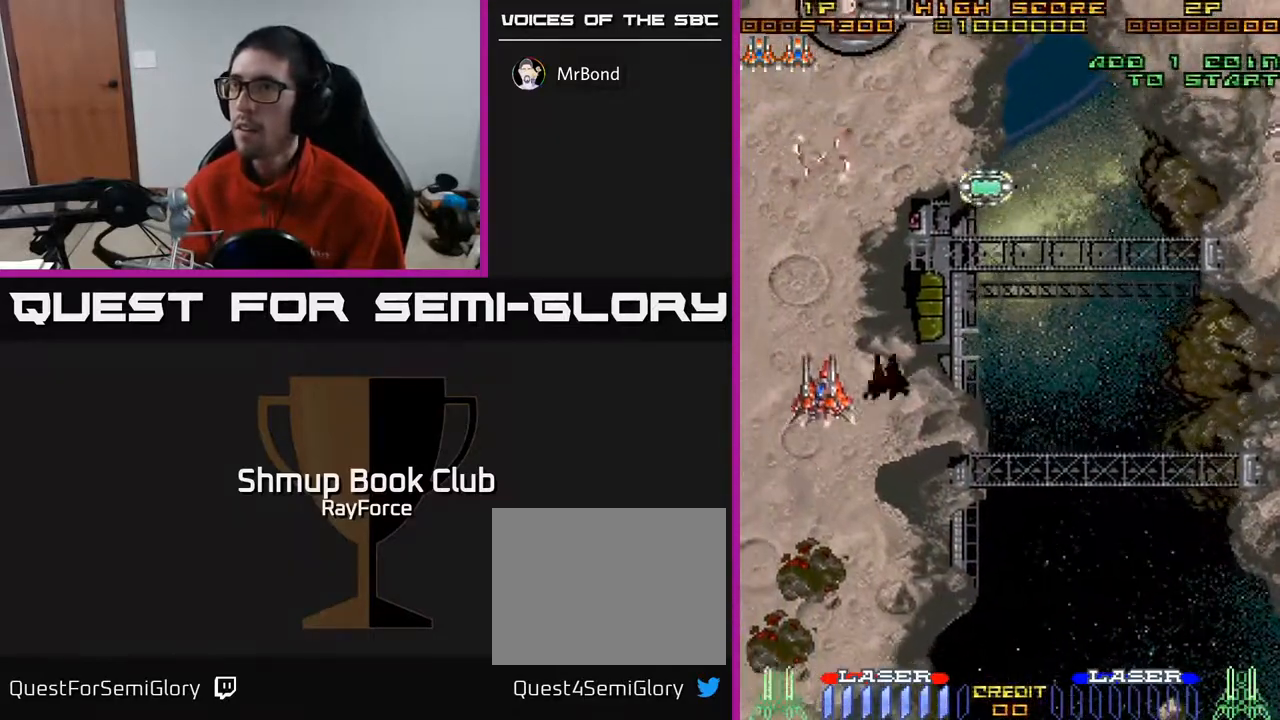
{"buttons": ["DPAD_UP", "DPAD_LEFT"], "right_stick": "center", "events": [[283, "DPAD_RIGHT", "up"], [483, "DPAD_LEFT", "down"]]}
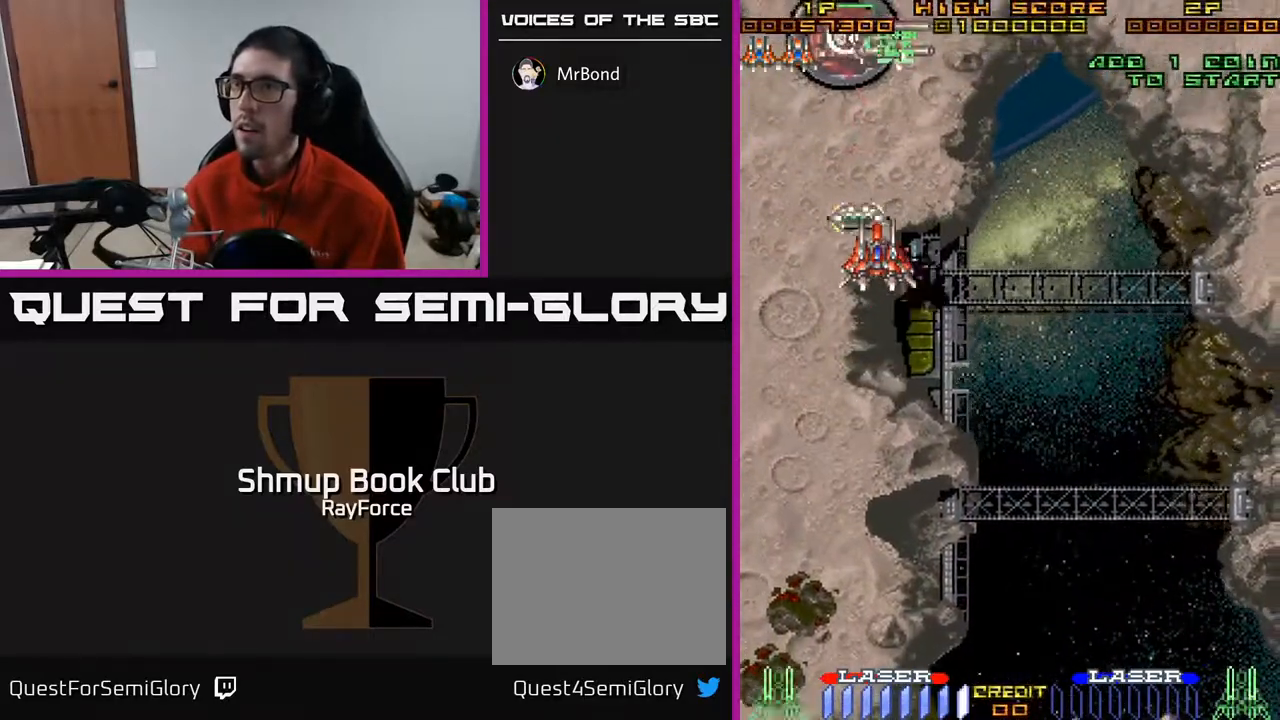
{"buttons": ["DPAD_DOWN", "DPAD_RIGHT"], "right_stick": "center", "events": [[200, "DPAD_LEFT", "up"], [217, "DPAD_UP", "up"], [233, "DPAD_RIGHT", "down"], [367, "DPAD_DOWN", "down"]]}
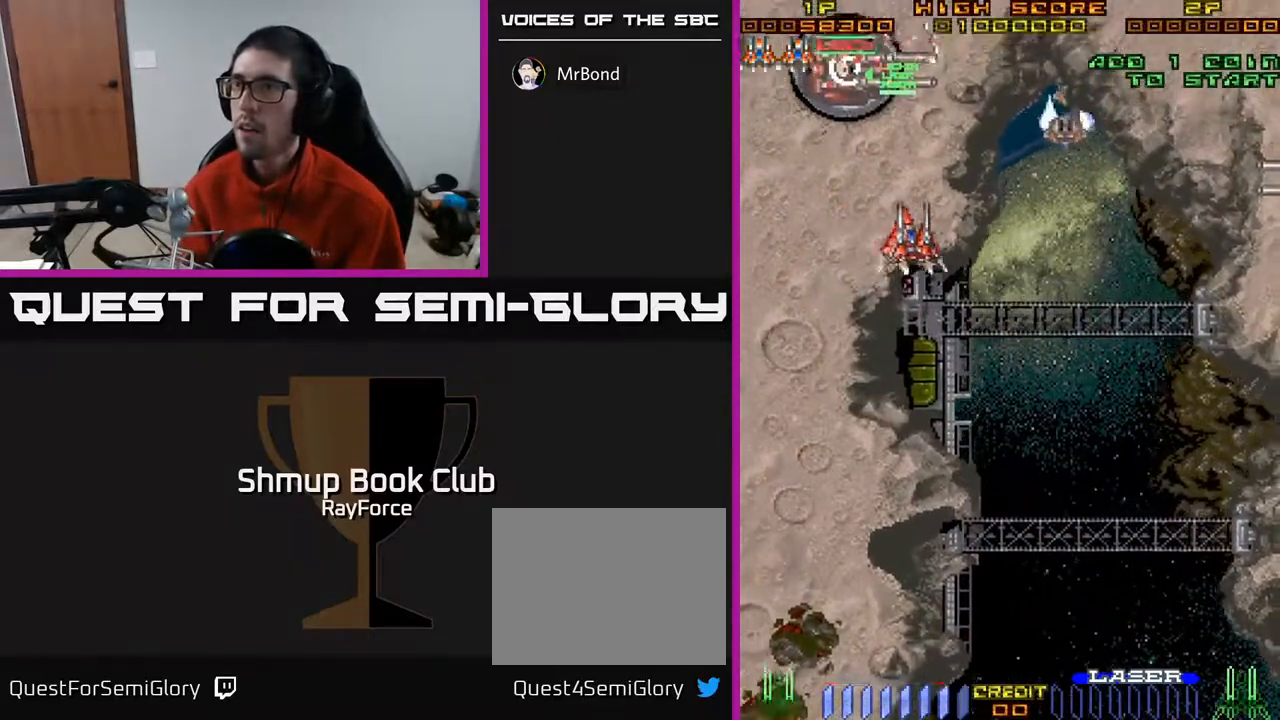
{"buttons": ["DPAD_DOWN", "DPAD_RIGHT"], "right_stick": "center", "events": []}
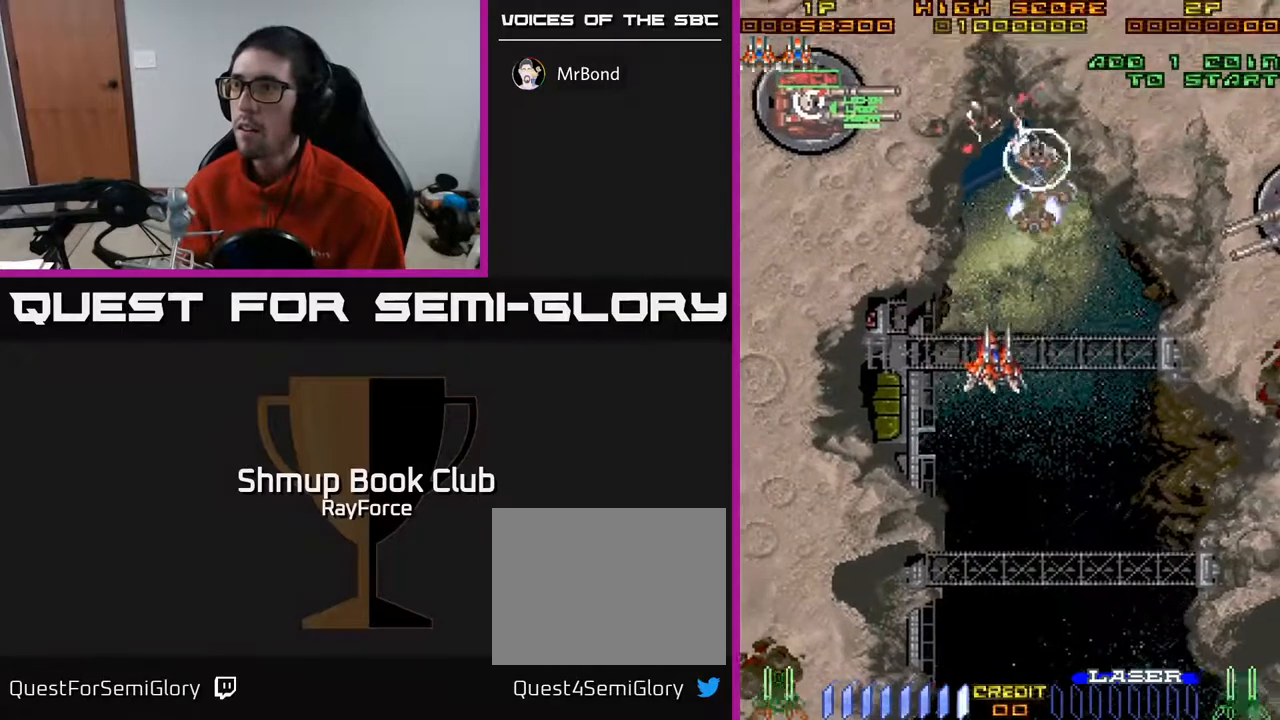
{"buttons": ["DPAD_DOWN", "DPAD_LEFT"], "right_stick": "center", "events": [[233, "DPAD_RIGHT", "up"], [467, "DPAD_LEFT", "down"]]}
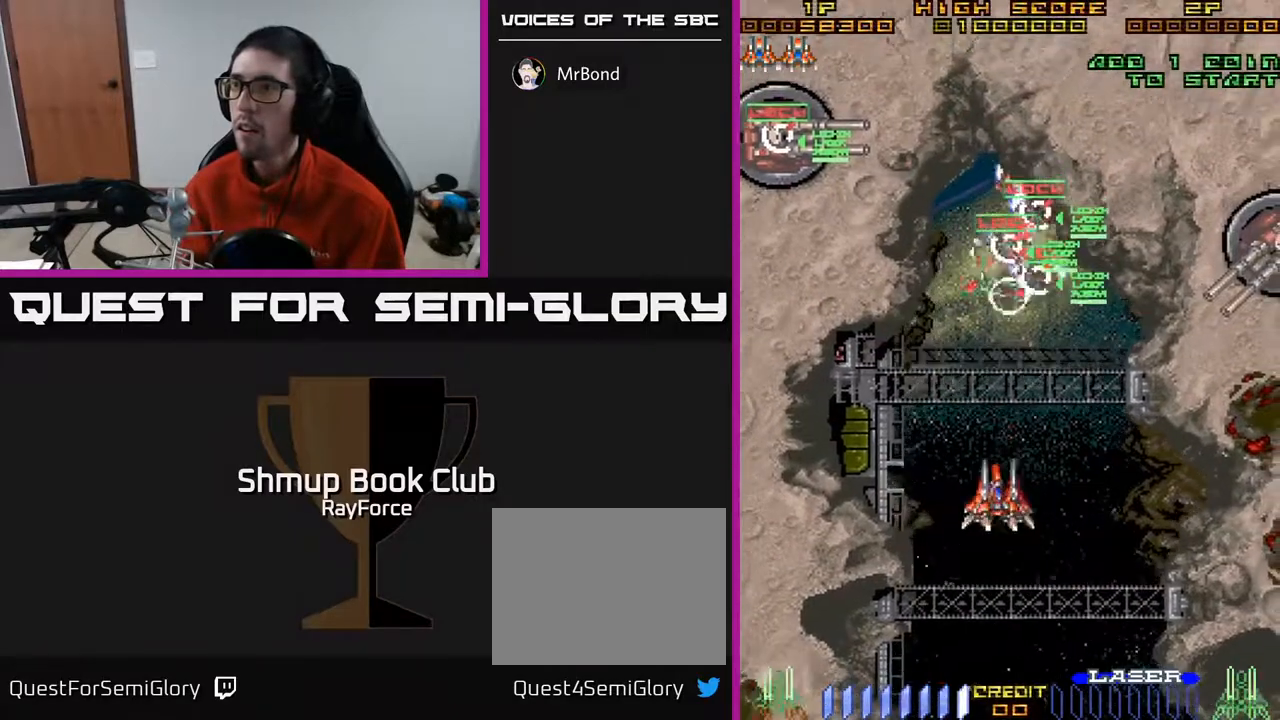
{"buttons": ["DPAD_UP", "DPAD_RIGHT"], "right_stick": "center", "events": [[50, "DPAD_LEFT", "up"], [100, "DPAD_RIGHT", "down"], [217, "DPAD_DOWN", "up"], [400, "DPAD_UP", "down"]]}
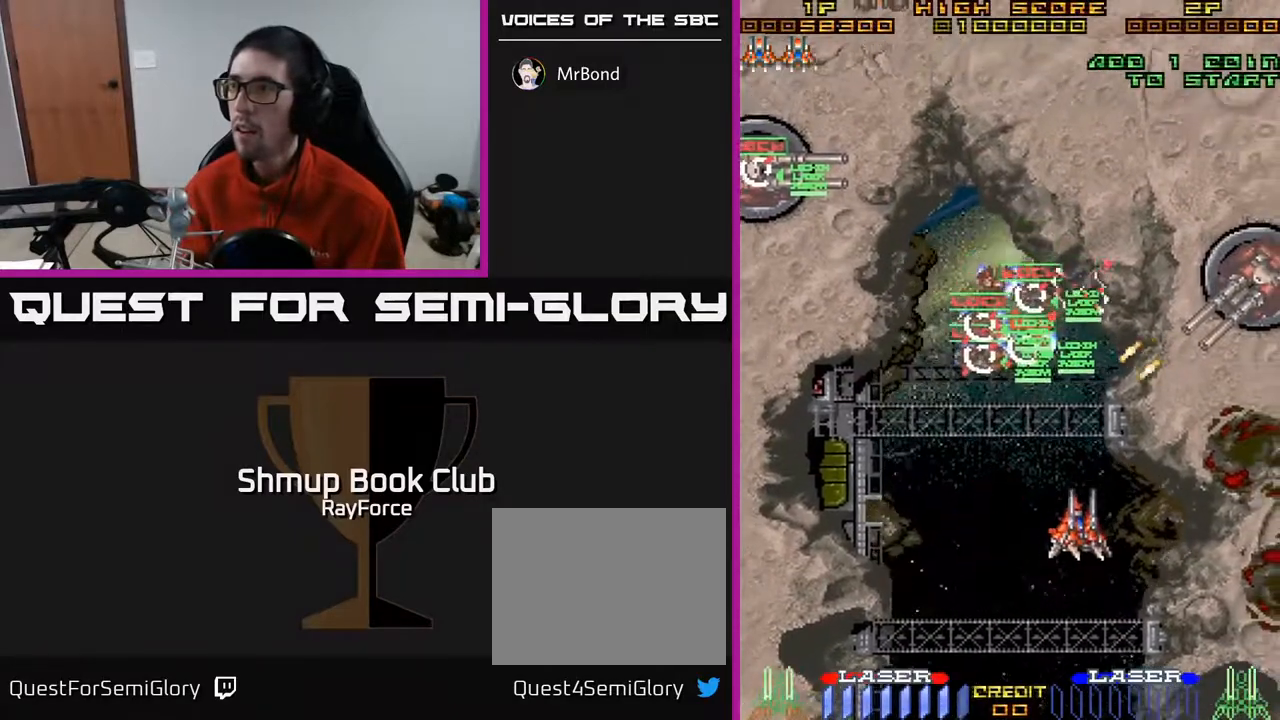
{"buttons": ["DPAD_RIGHT"], "right_stick": "center", "events": [[100, "DPAD_UP", "up"], [150, "DPAD_DOWN", "down"], [250, "DPAD_DOWN", "up"]]}
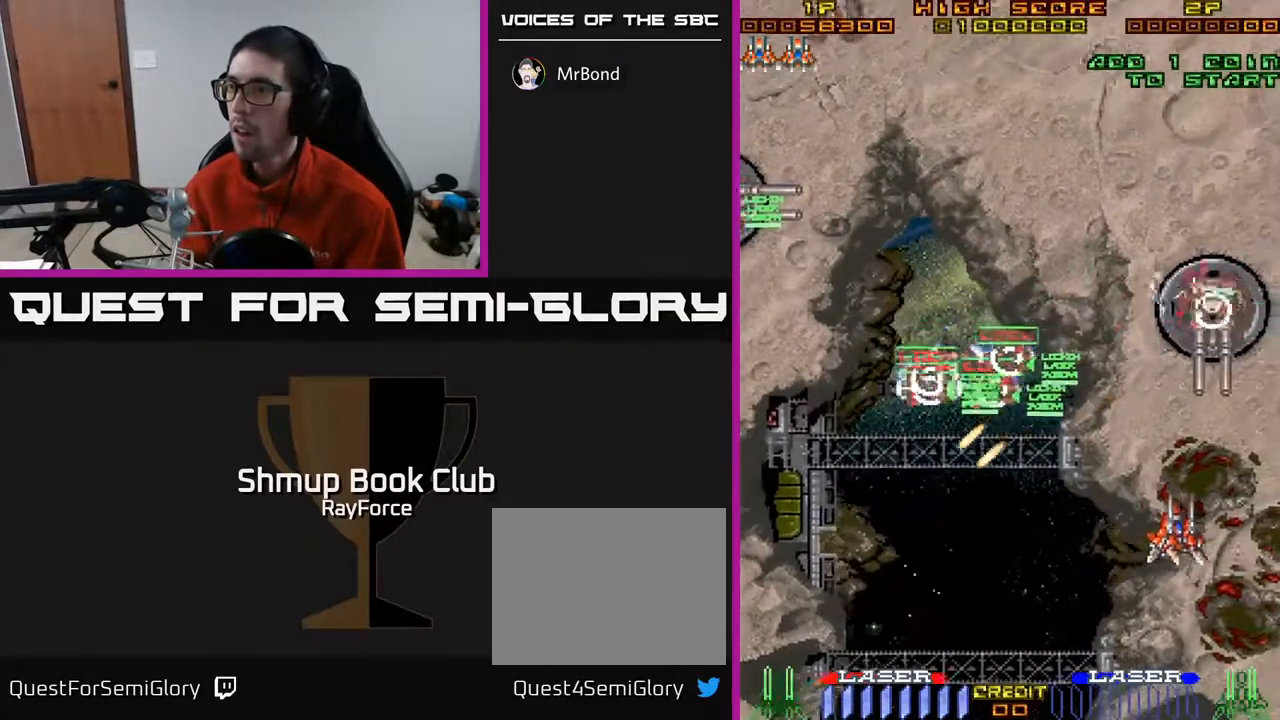
{"buttons": ["DPAD_LEFT"], "right_stick": "center", "events": [[100, "X", "down"], [117, "DPAD_DOWN", "down"], [150, "DPAD_RIGHT", "up"], [183, "DPAD_LEFT", "down"], [200, "X", "up"], [367, "DPAD_DOWN", "up"]]}
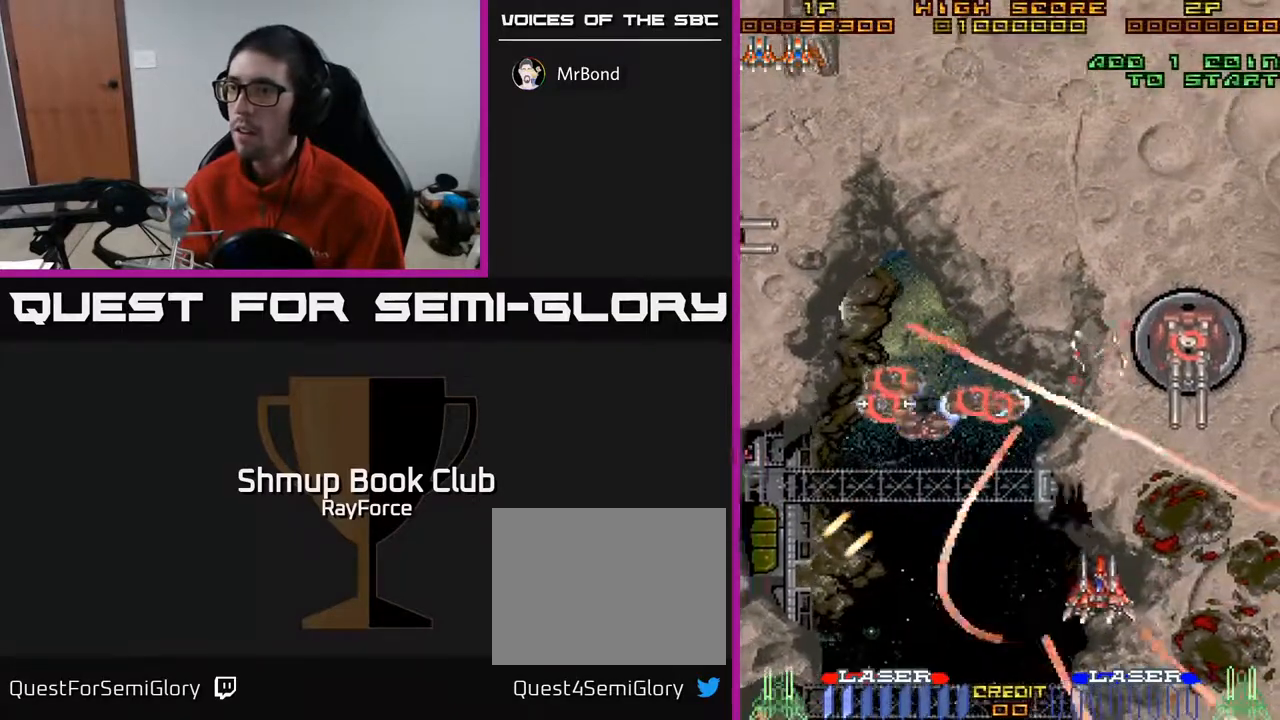
{"buttons": ["A", "DPAD_DOWN", "DPAD_LEFT"], "right_stick": "center", "events": [[217, "A", "down"], [483, "DPAD_DOWN", "down"]]}
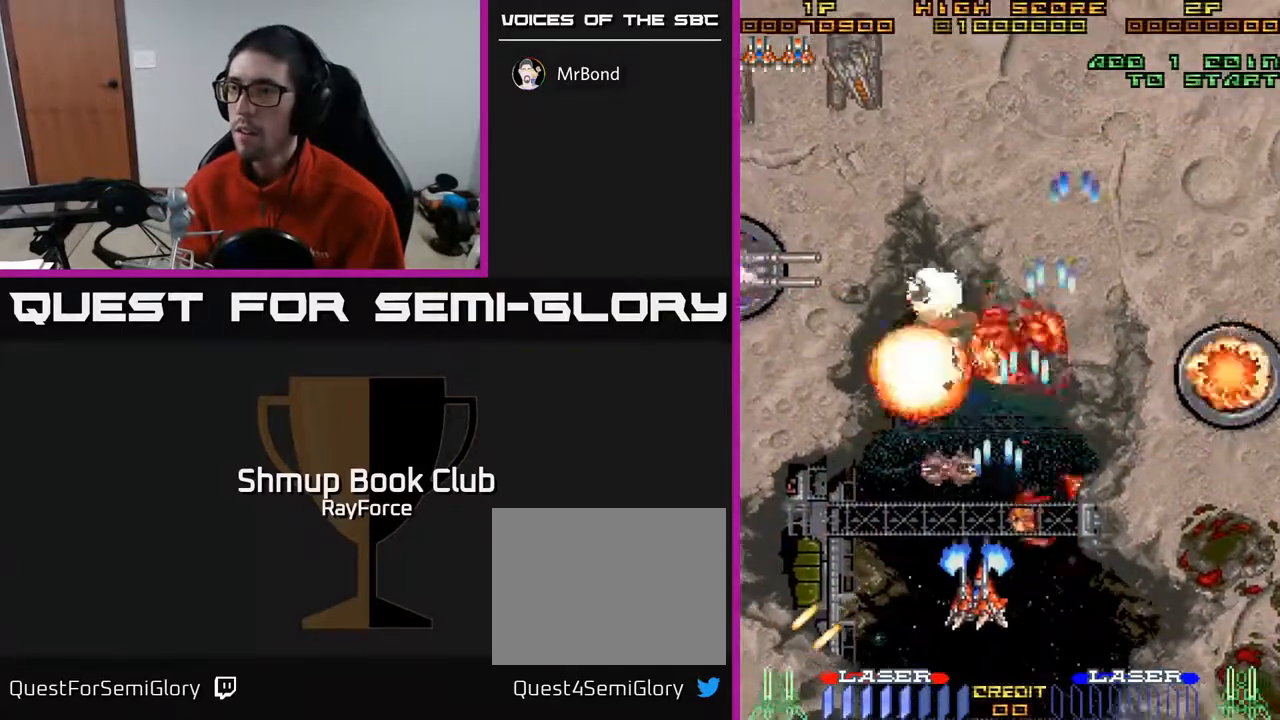
{"buttons": ["DPAD_DOWN", "DPAD_LEFT"], "right_stick": "center", "events": [[50, "A", "up"], [50, "DPAD_LEFT", "up"], [150, "DPAD_RIGHT", "down"], [250, "DPAD_RIGHT", "up"], [383, "DPAD_LEFT", "down"]]}
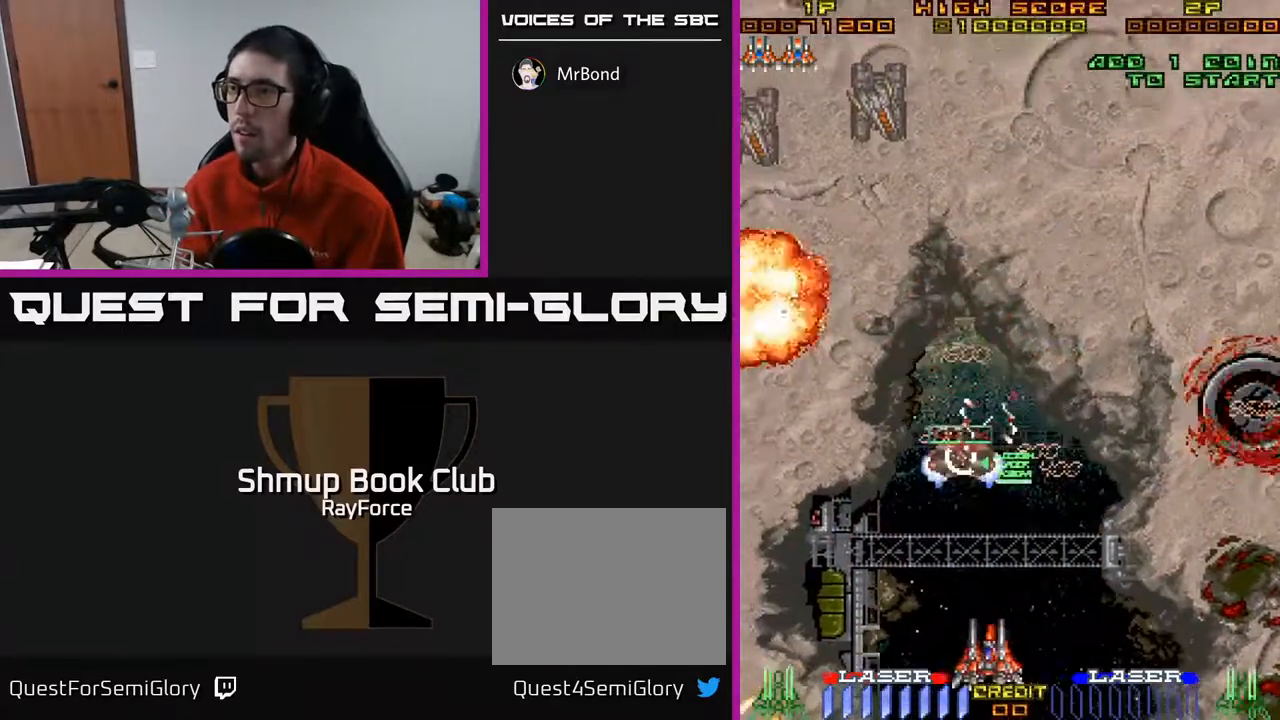
{"buttons": ["A", "DPAD_UP"], "right_stick": "center", "events": [[67, "DPAD_LEFT", "up"], [150, "DPAD_LEFT", "down"], [150, "X", "down"], [167, "DPAD_DOWN", "up"], [250, "A", "down"], [250, "X", "up"], [283, "DPAD_UP", "down"], [450, "DPAD_LEFT", "up"]]}
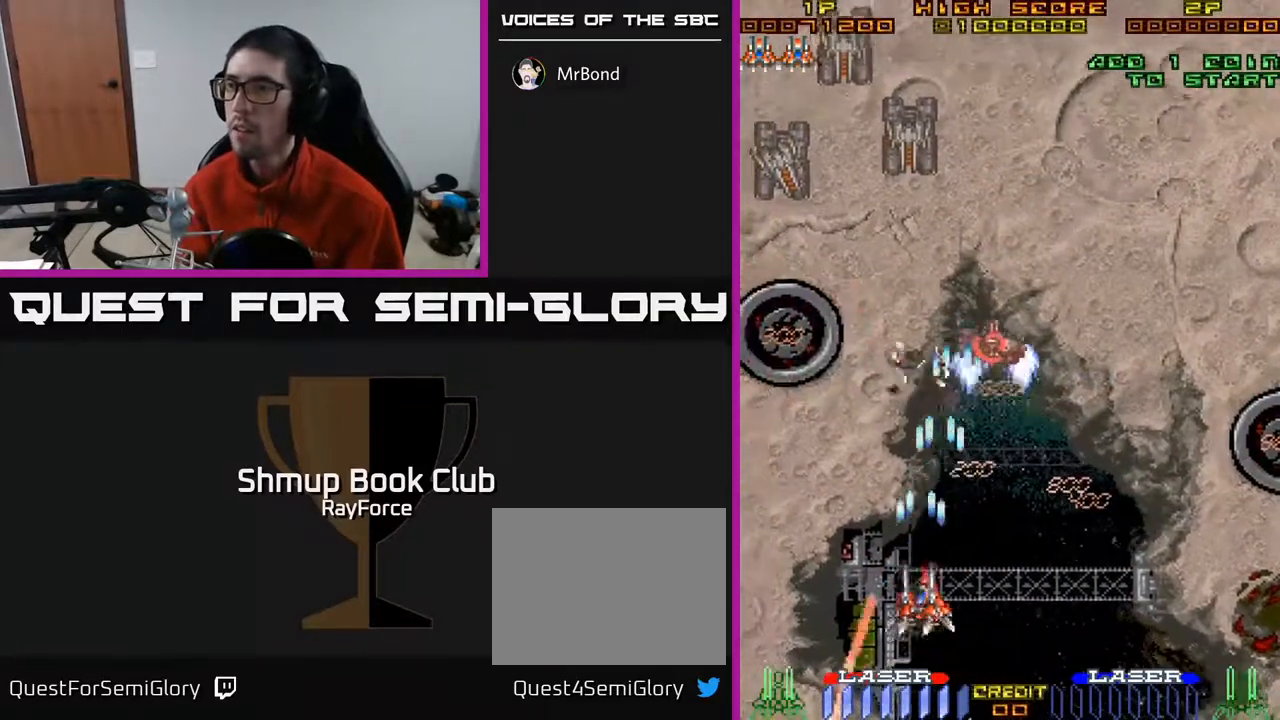
{"buttons": ["DPAD_UP"], "right_stick": "center", "events": [[50, "DPAD_RIGHT", "down"], [100, "A", "up"], [233, "DPAD_RIGHT", "up"], [283, "DPAD_LEFT", "down"], [450, "DPAD_LEFT", "up"]]}
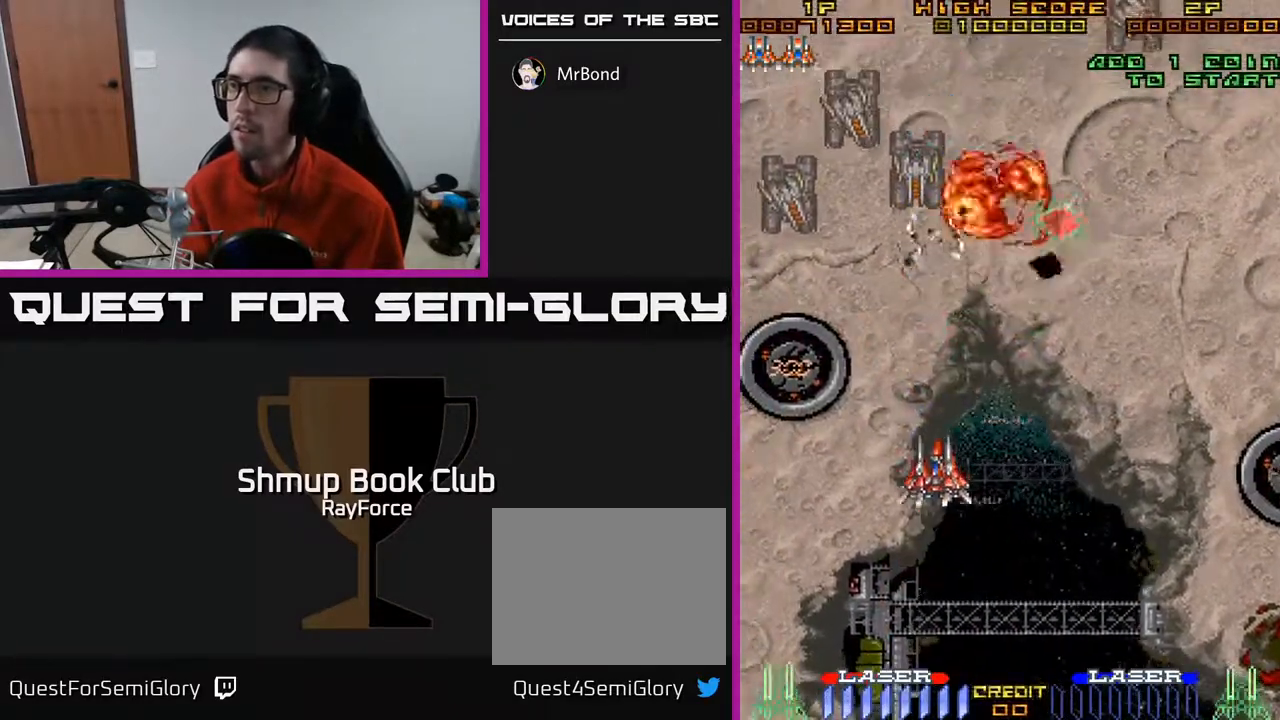
{"buttons": ["DPAD_DOWN", "DPAD_LEFT"], "right_stick": "center", "events": [[50, "DPAD_LEFT", "down"], [333, "DPAD_UP", "up"], [417, "DPAD_DOWN", "down"]]}
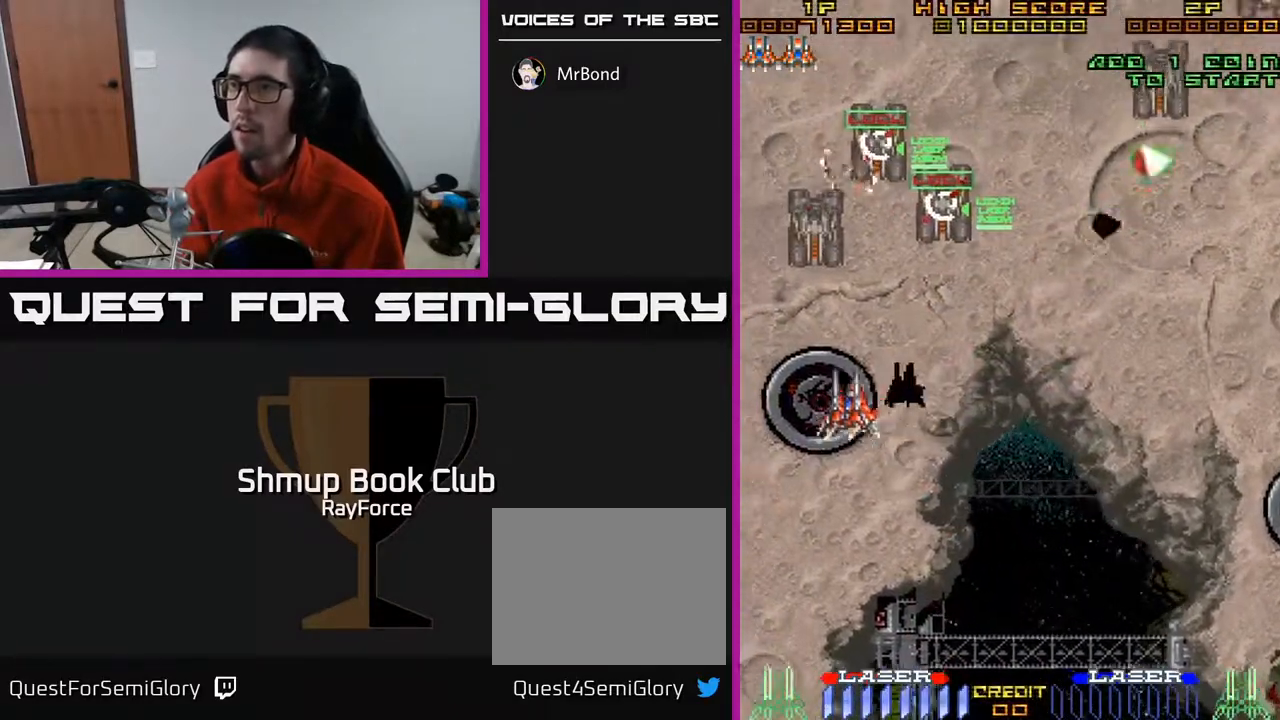
{"buttons": ["DPAD_RIGHT"], "right_stick": "center", "events": [[50, "DPAD_LEFT", "up"], [100, "DPAD_RIGHT", "down"], [150, "DPAD_DOWN", "up"], [200, "DPAD_UP", "down"], [317, "DPAD_UP", "up"]]}
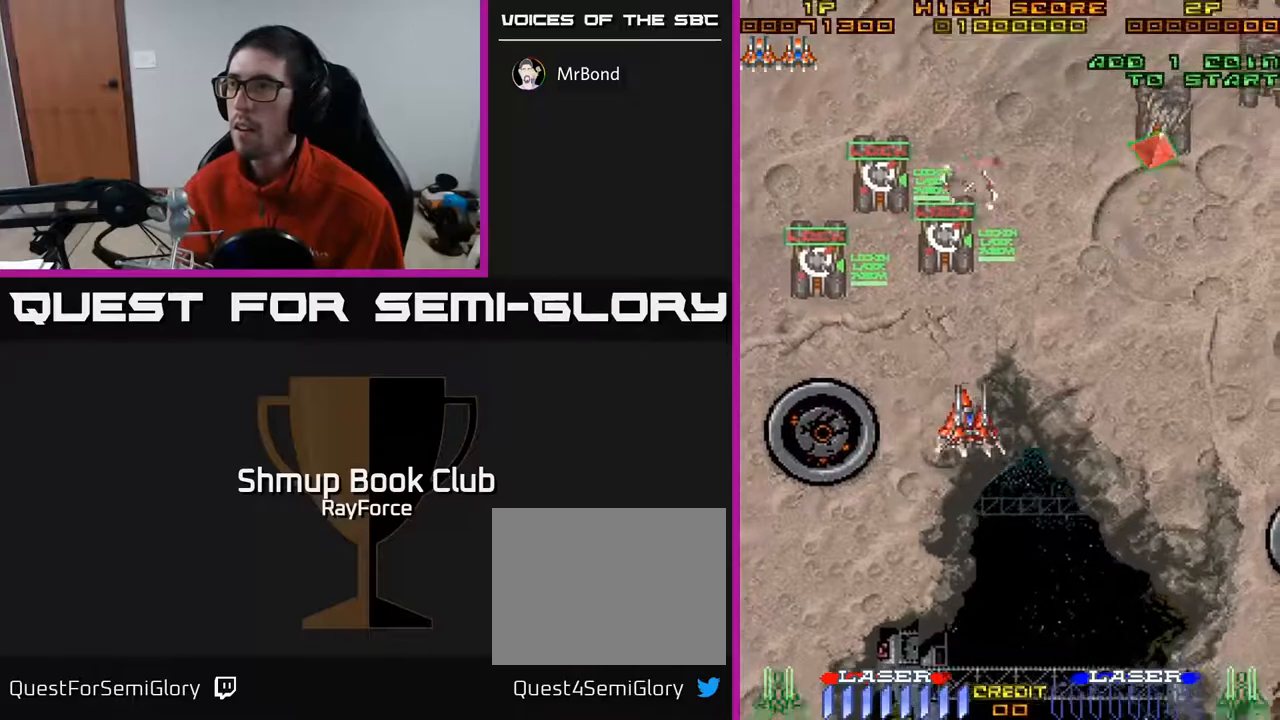
{"buttons": ["DPAD_RIGHT"], "right_stick": "center", "events": [[283, "DPAD_UP", "down"], [450, "DPAD_UP", "up"]]}
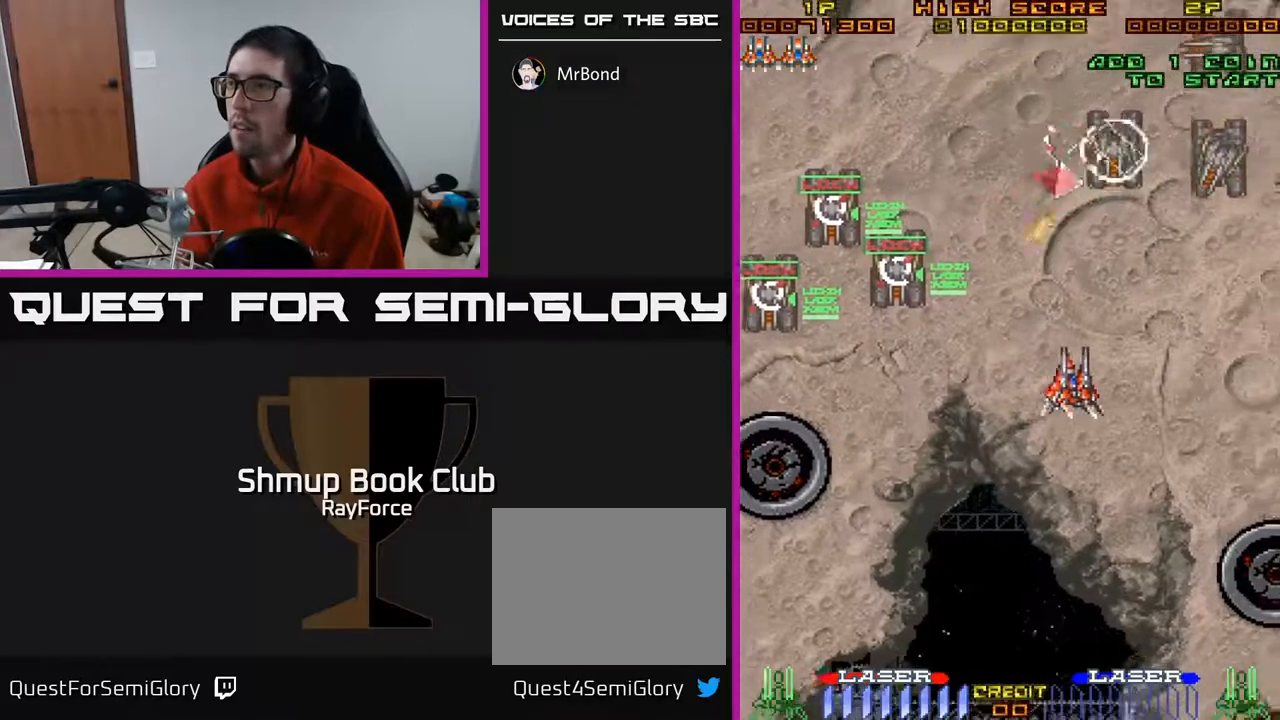
{"buttons": ["DPAD_RIGHT"], "right_stick": "center", "events": [[283, "DPAD_DOWN", "down"], [483, "DPAD_DOWN", "up"]]}
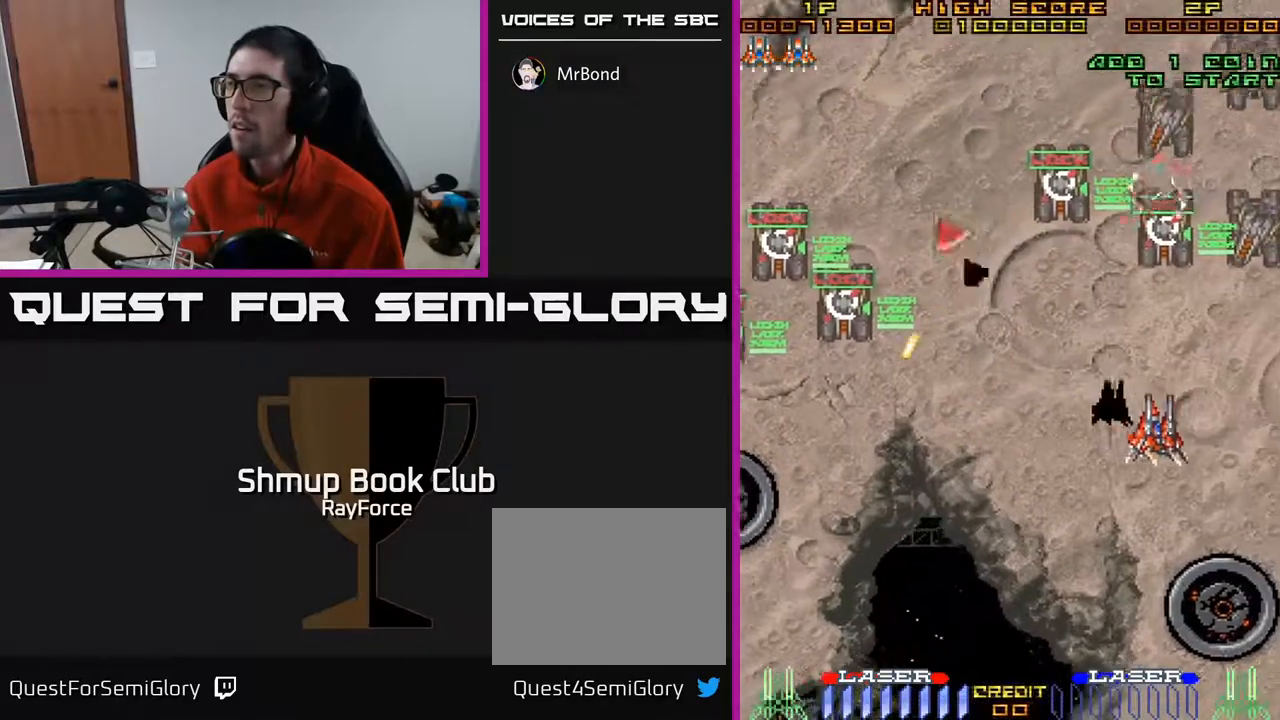
{"buttons": ["DPAD_DOWN"], "right_stick": "center", "events": [[50, "DPAD_UP", "down"], [367, "DPAD_UP", "up"], [383, "DPAD_DOWN", "down"], [467, "DPAD_RIGHT", "up"]]}
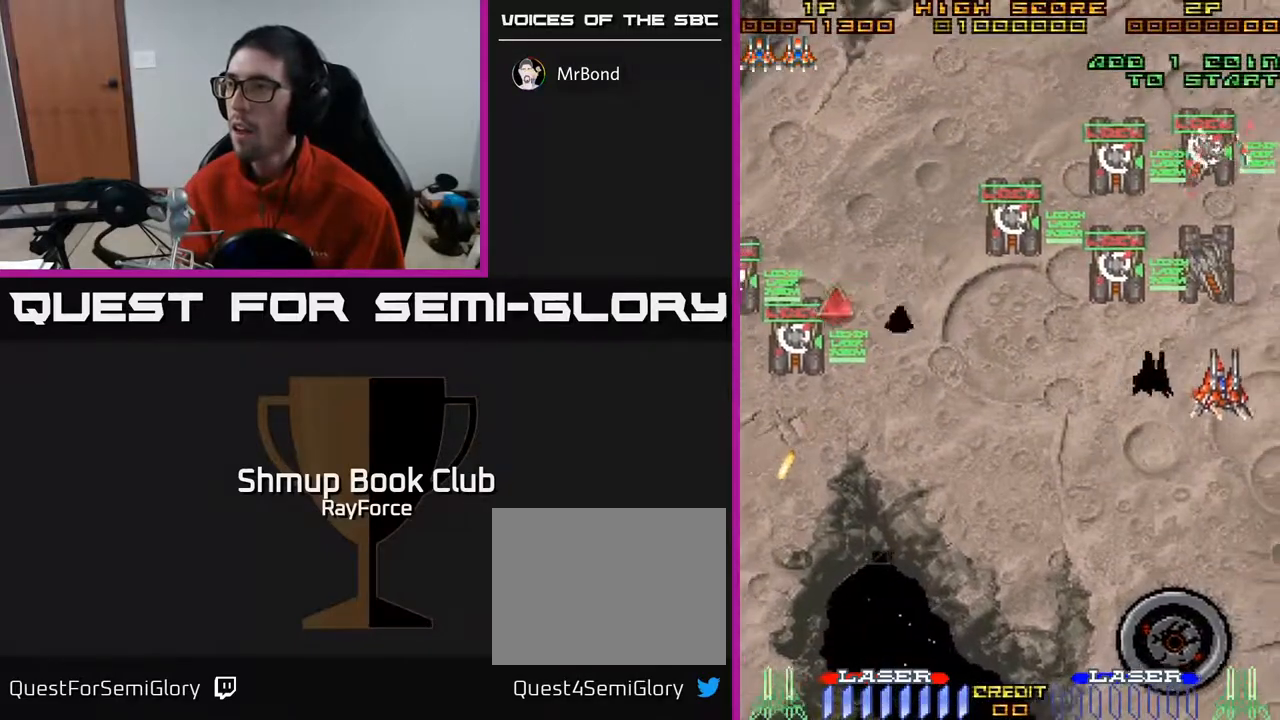
{"buttons": ["DPAD_LEFT"], "right_stick": "center", "events": [[367, "DPAD_LEFT", "down"], [400, "X", "down"], [483, "DPAD_DOWN", "up"], [500, "X", "up"]]}
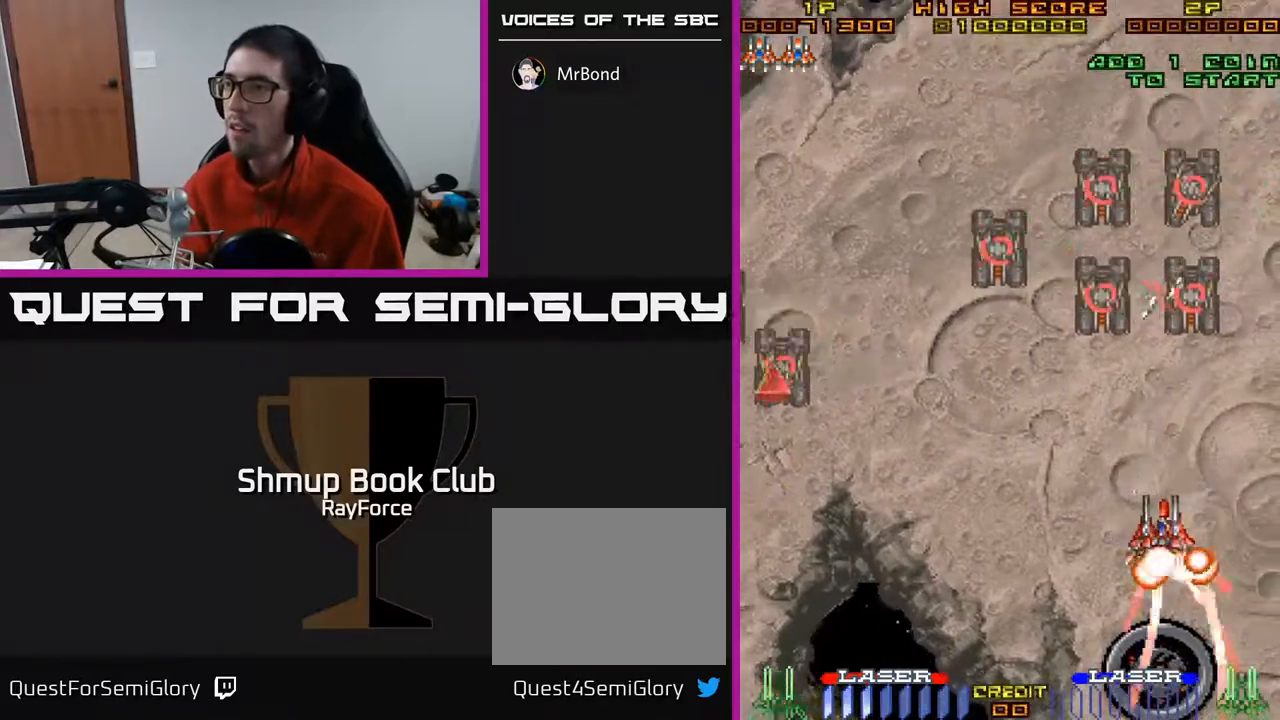
{"buttons": ["DPAD_LEFT"], "right_stick": "center", "events": []}
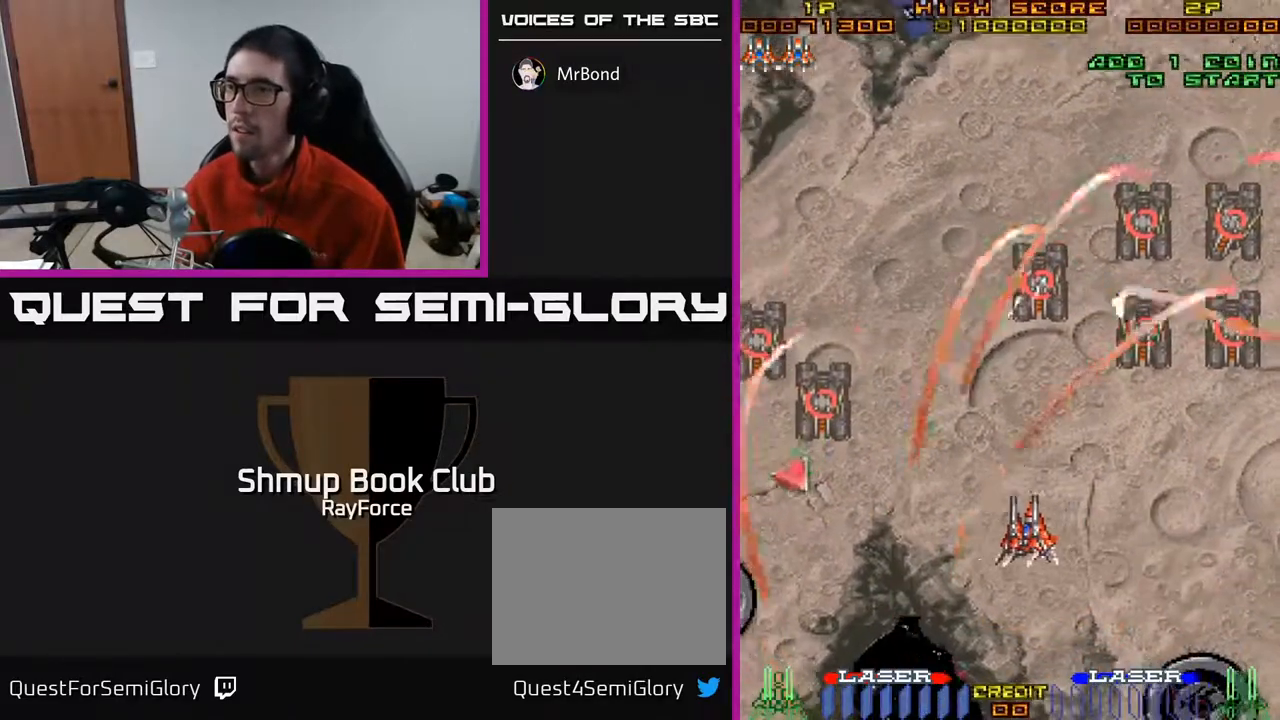
{"buttons": ["DPAD_DOWN", "DPAD_LEFT"], "right_stick": "center", "events": [[400, "DPAD_DOWN", "down"]]}
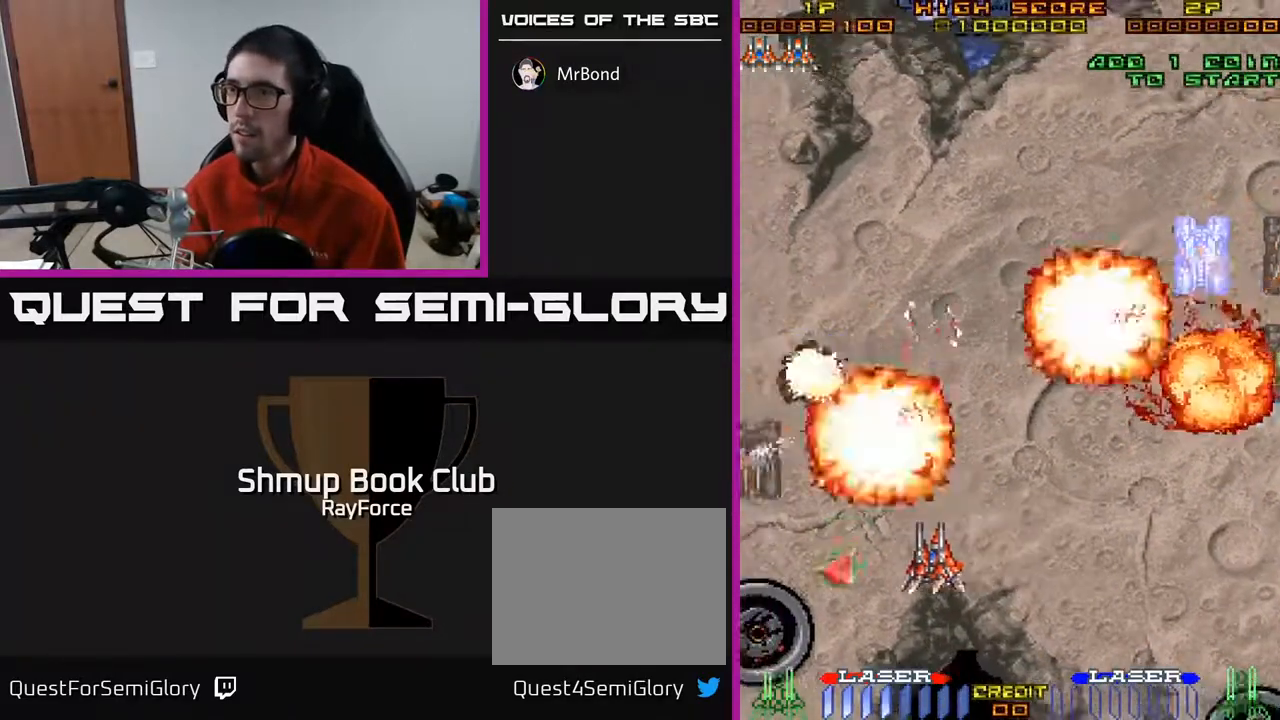
{"buttons": ["A", "DPAD_LEFT"], "right_stick": "center", "events": [[333, "A", "down"], [333, "DPAD_DOWN", "up"]]}
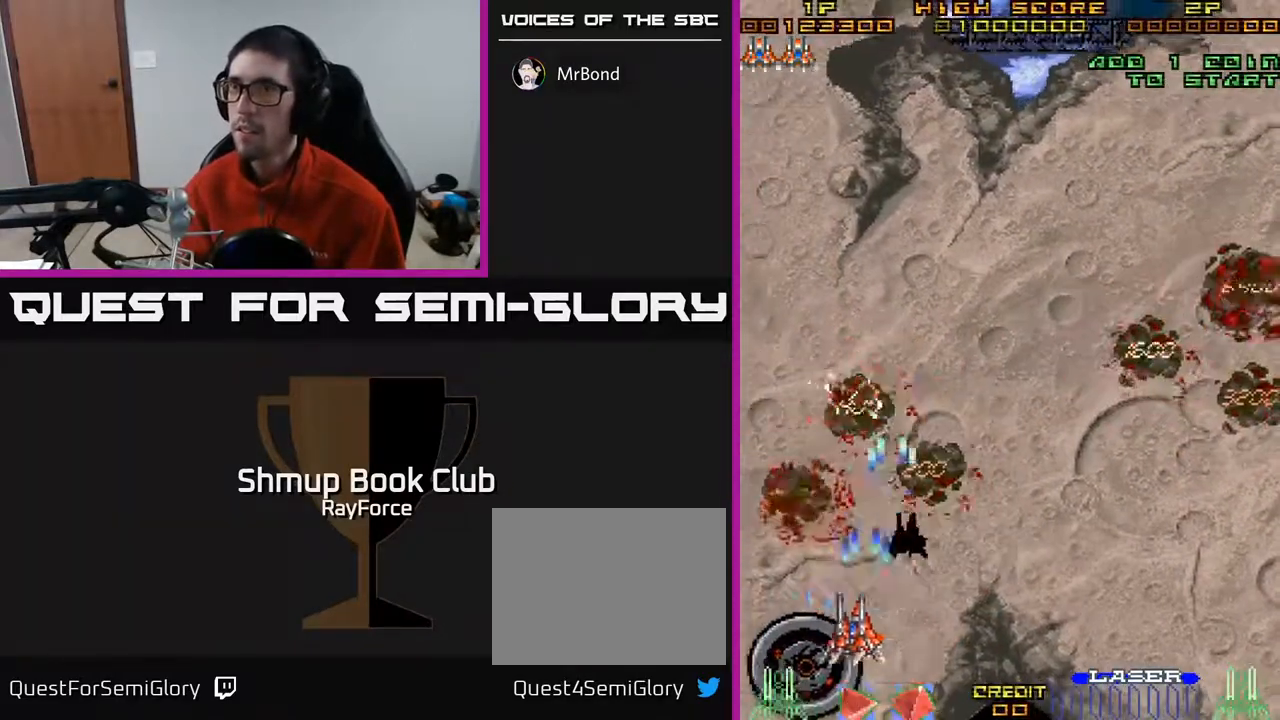
{"buttons": ["A", "DPAD_UP", "DPAD_RIGHT"], "right_stick": "center", "events": [[167, "DPAD_LEFT", "up"], [200, "DPAD_RIGHT", "down"], [200, "DPAD_UP", "down"]]}
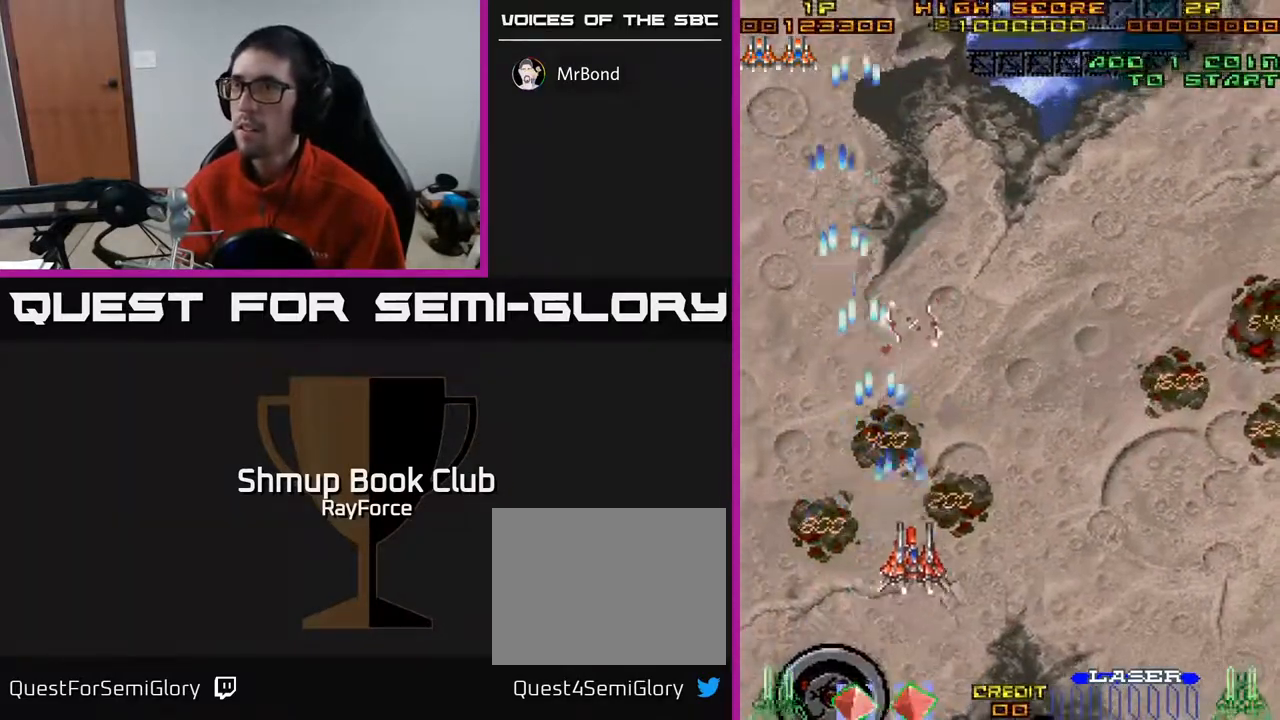
{"buttons": ["A", "DPAD_UP", "DPAD_LEFT"], "right_stick": "center", "events": [[267, "DPAD_RIGHT", "up"], [467, "DPAD_LEFT", "down"]]}
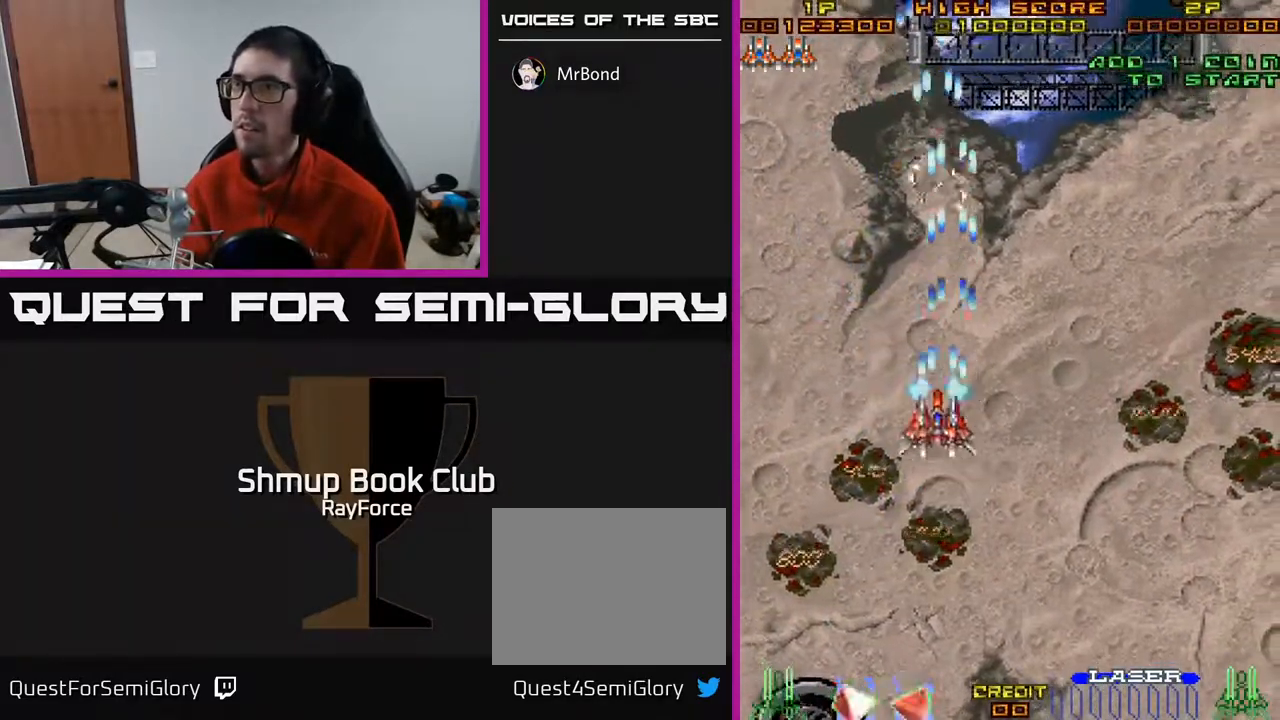
{"buttons": ["DPAD_UP"], "right_stick": "center", "events": [[17, "A", "up"], [183, "A", "down"], [383, "A", "up"], [383, "DPAD_LEFT", "up"]]}
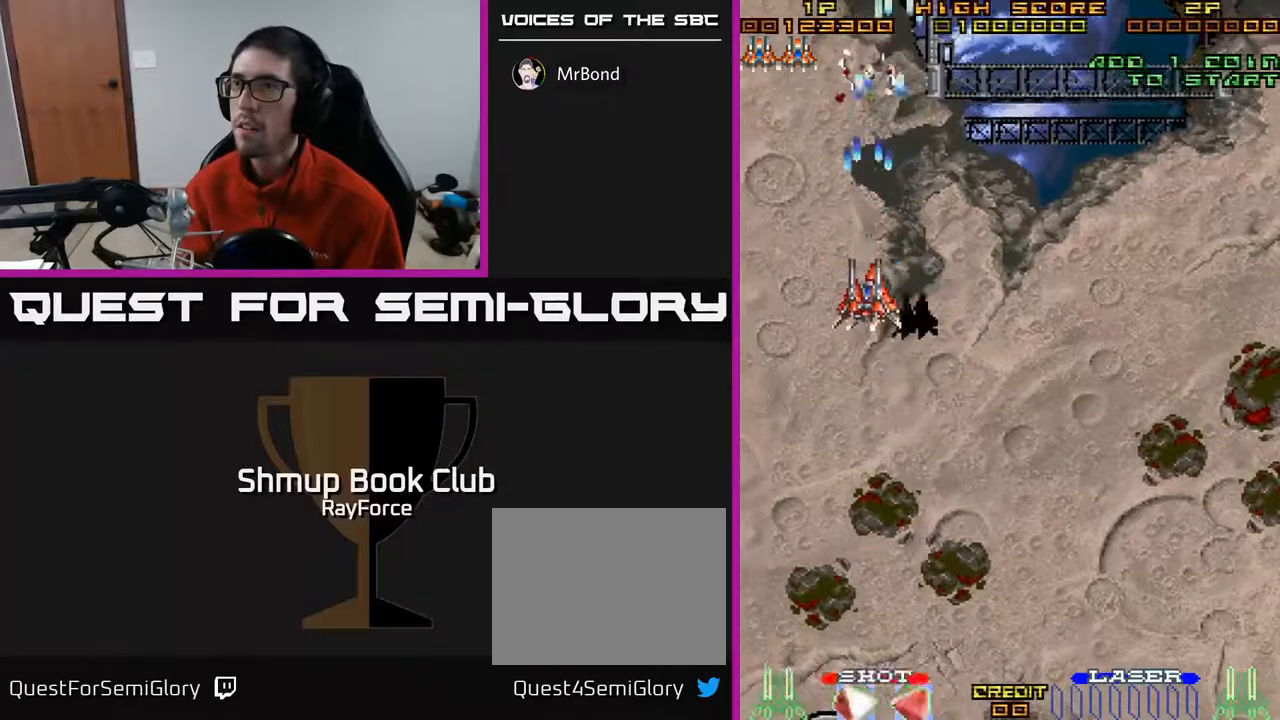
{"buttons": ["DPAD_RIGHT"], "right_stick": "center", "events": [[33, "DPAD_LEFT", "down"], [383, "DPAD_UP", "up"], [400, "DPAD_LEFT", "up"], [417, "DPAD_RIGHT", "down"]]}
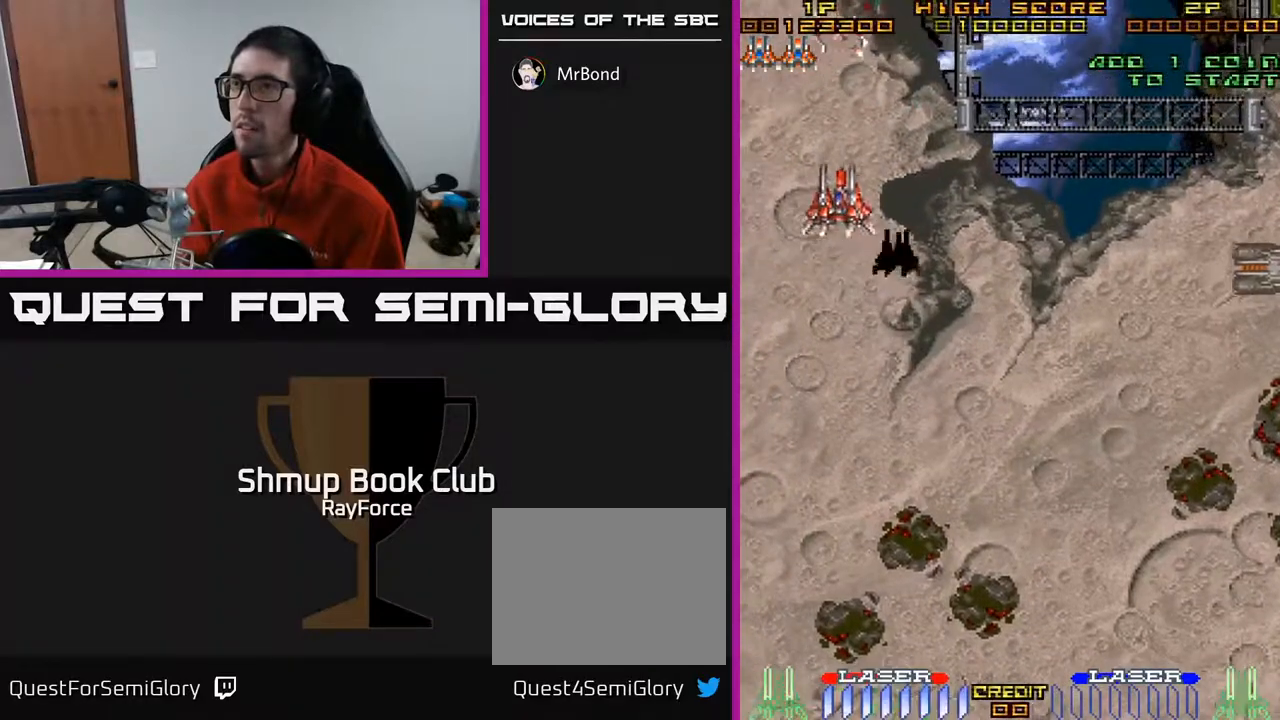
{"buttons": ["A", "DPAD_DOWN", "DPAD_RIGHT"], "right_stick": "center", "events": [[33, "DPAD_DOWN", "down"], [83, "A", "down"]]}
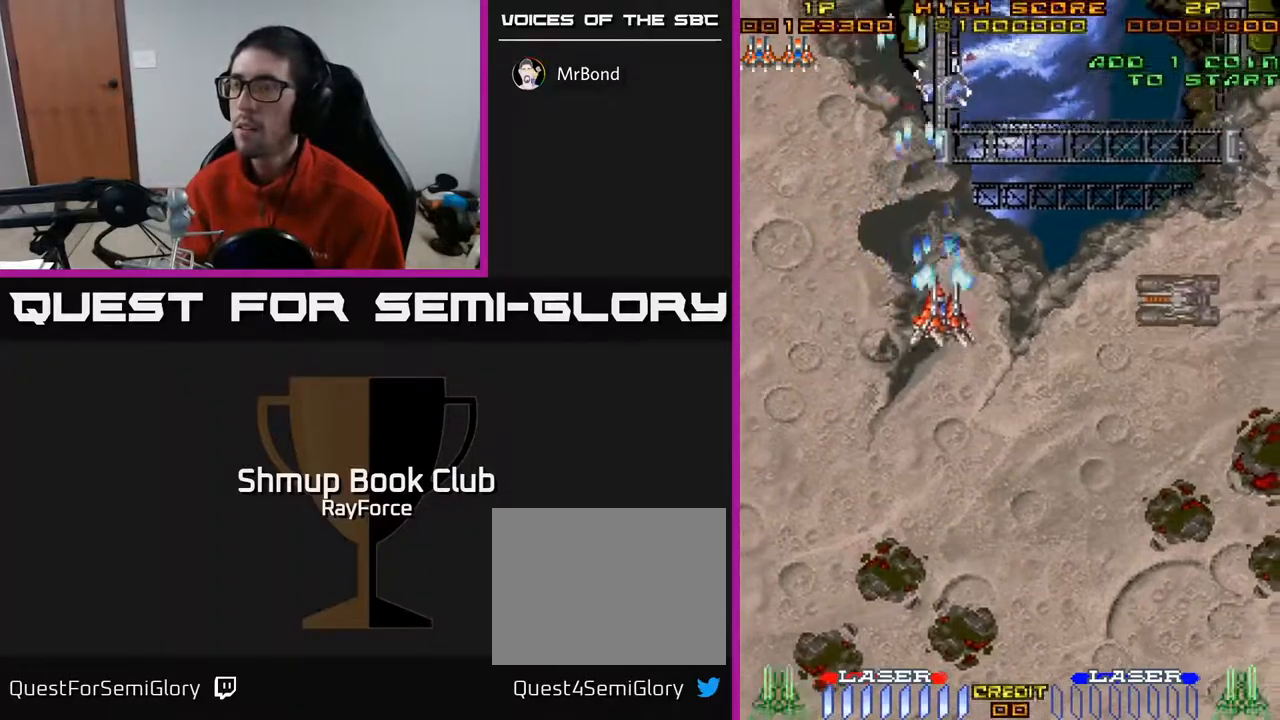
{"buttons": ["DPAD_DOWN", "DPAD_RIGHT"], "right_stick": "center", "events": [[217, "A", "up"]]}
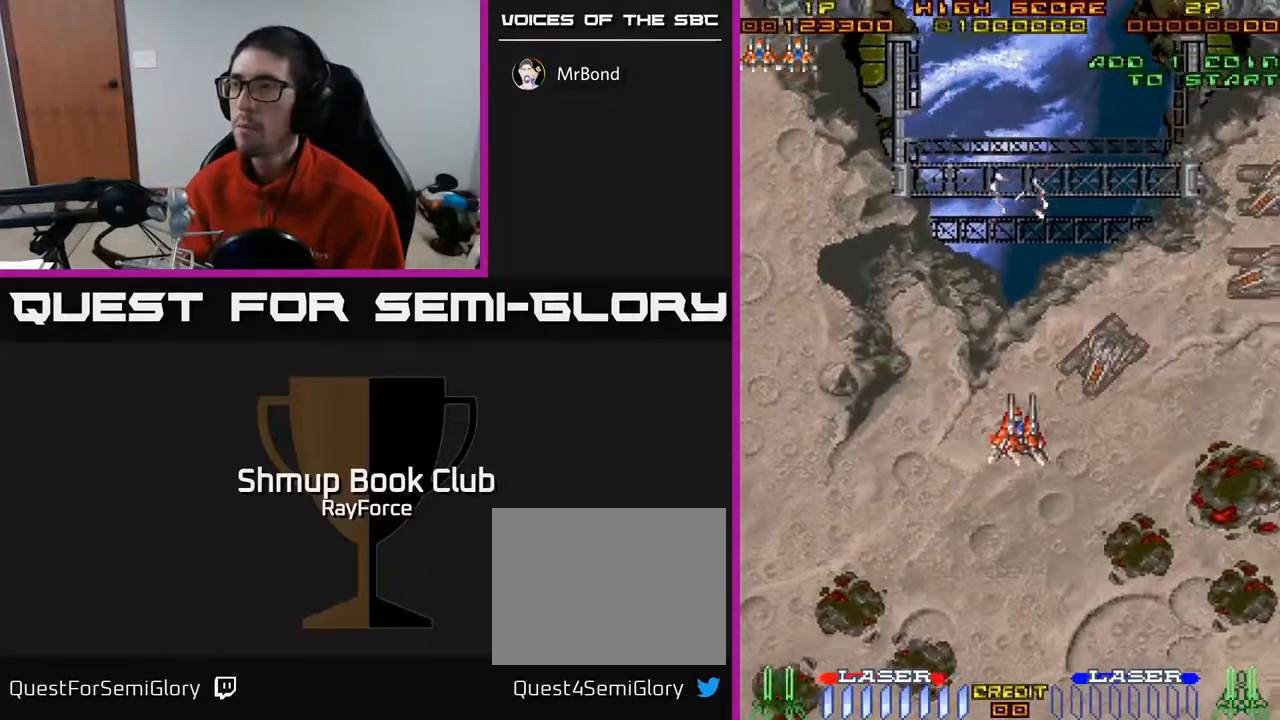
{"buttons": ["DPAD_DOWN"], "right_stick": "center", "events": [[50, "DPAD_RIGHT", "up"]]}
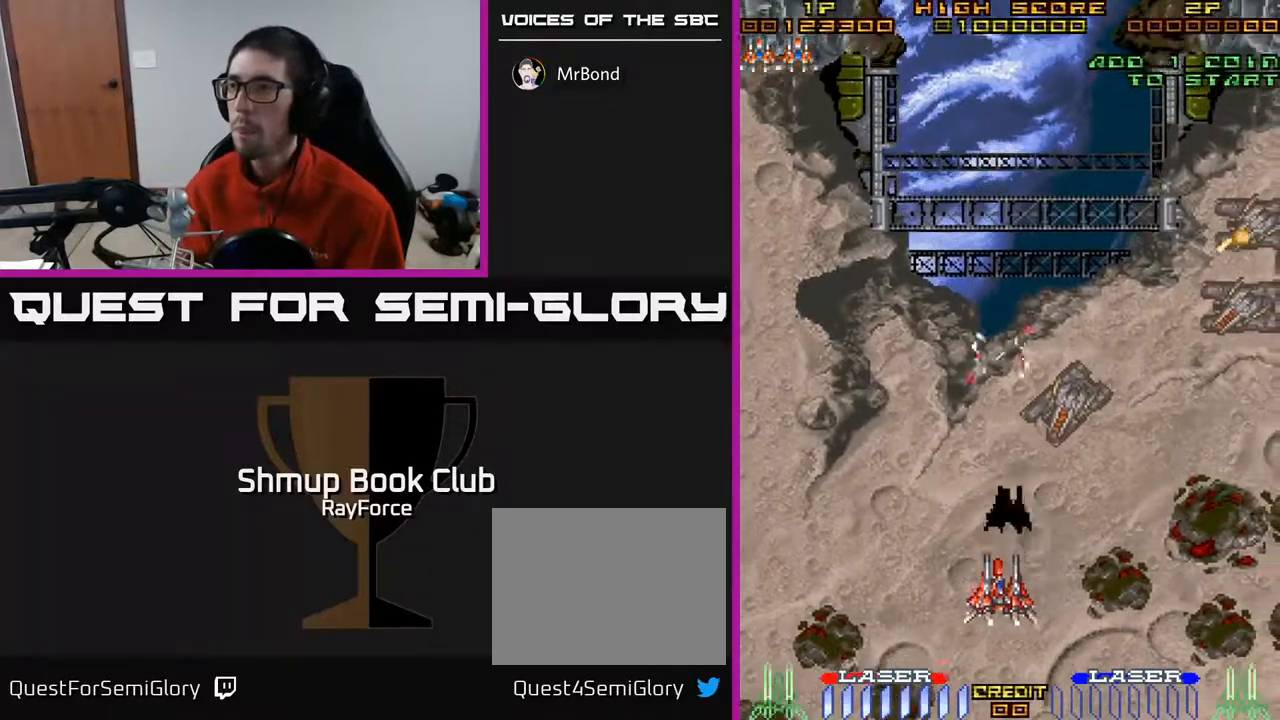
{"buttons": ["DPAD_RIGHT"], "right_stick": "center", "events": [[50, "DPAD_RIGHT", "down"], [250, "DPAD_DOWN", "up"], [383, "DPAD_UP", "down"], [500, "DPAD_UP", "up"]]}
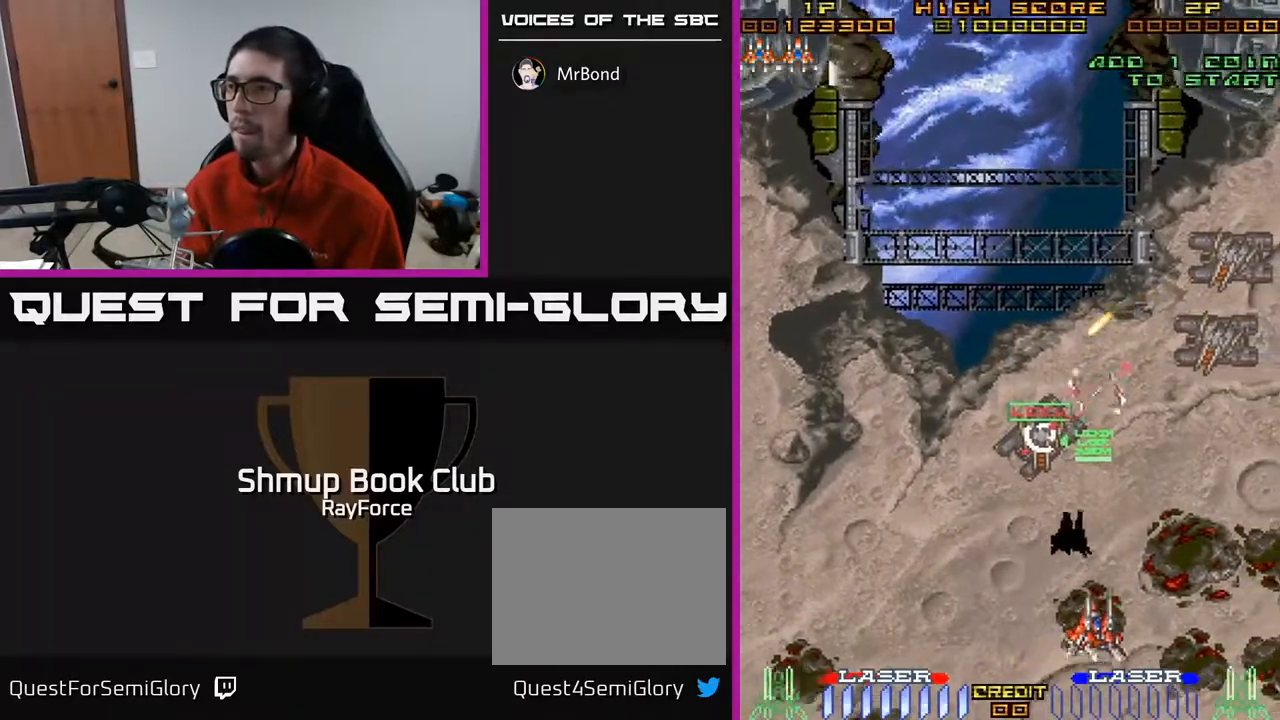
{"buttons": ["DPAD_RIGHT"], "right_stick": "center", "events": [[17, "DPAD_UP", "down"], [500, "DPAD_UP", "up"]]}